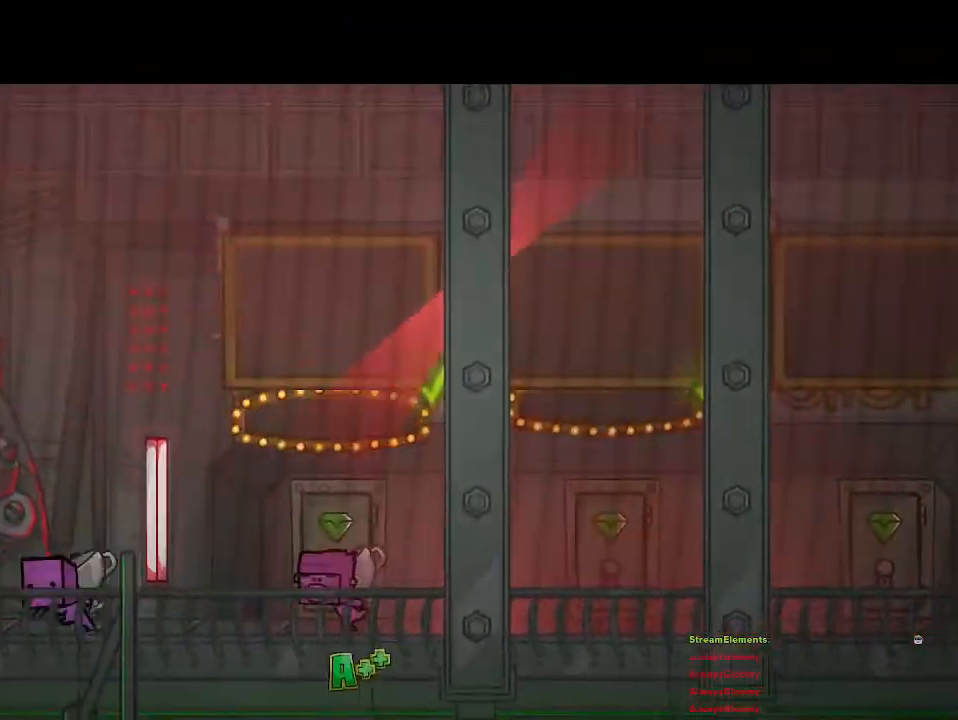
Gameplay with a controller (PlayStation layout); each line is a JSON object with the inputs held at the frame after it. "events" lists button and stick changes between this image and that frame as [ms after this image, input, new state], when the widget could be followed in between.
{"buttons": [], "left_stick": "left", "right_stick": "center", "events": []}
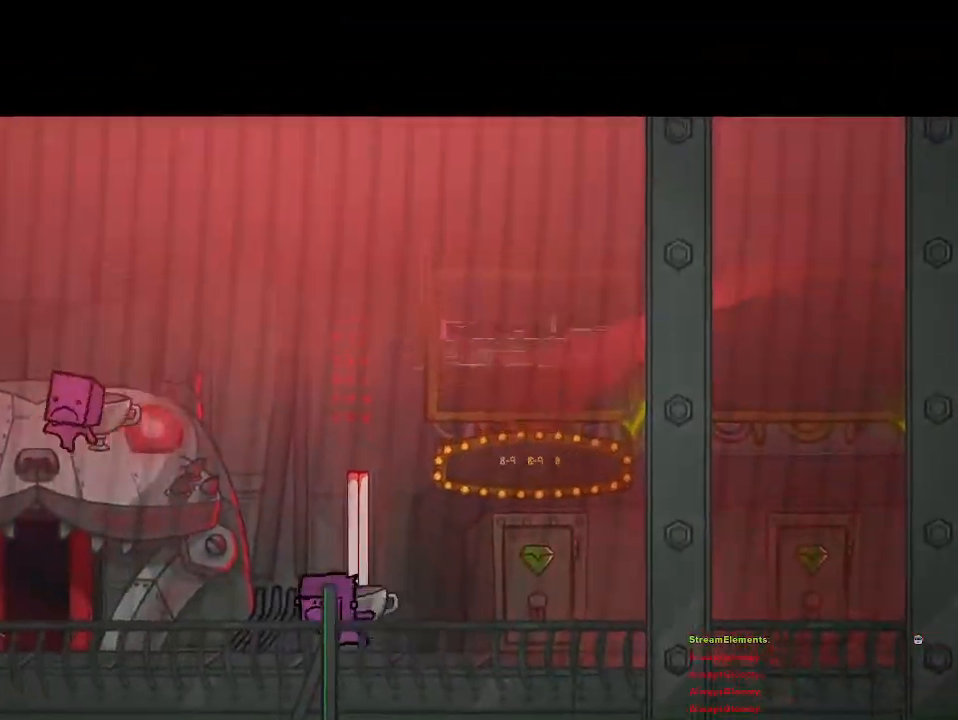
{"buttons": [], "left_stick": "left", "right_stick": "center", "events": []}
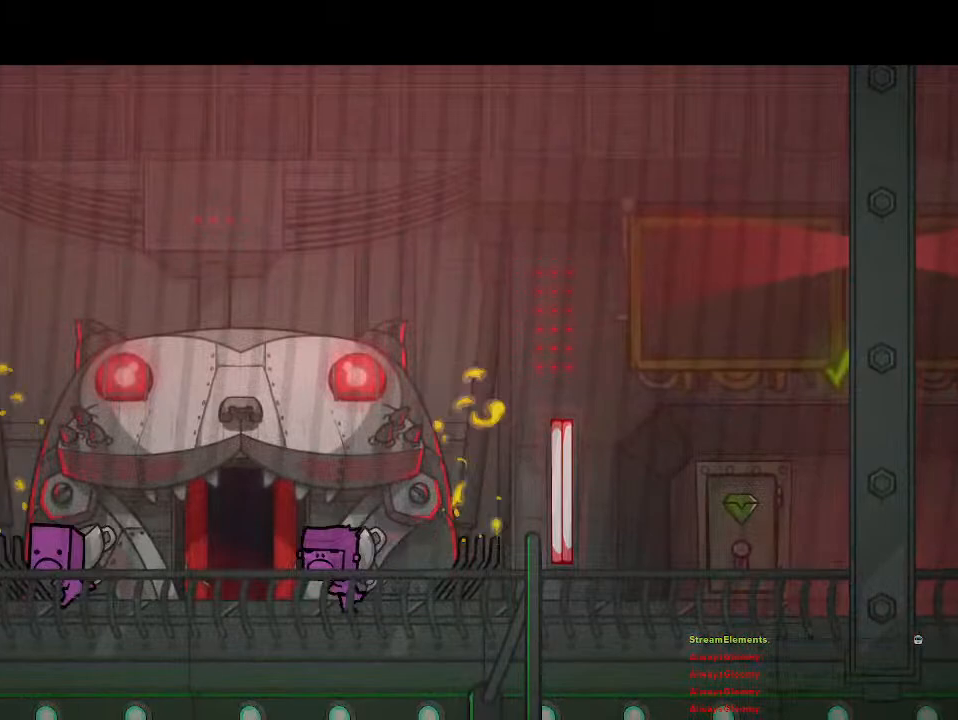
{"buttons": [], "left_stick": "center", "right_stick": "center", "events": [[217, "left_stick", "center"]]}
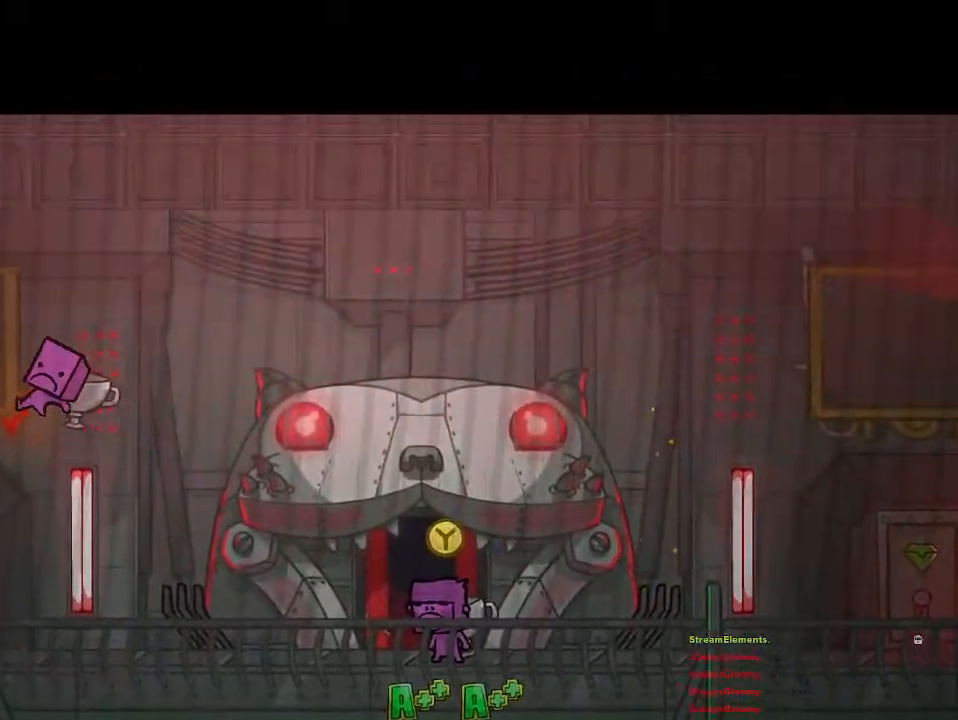
{"buttons": [], "left_stick": "left", "right_stick": "center", "events": [[100, "left_stick", "left"]]}
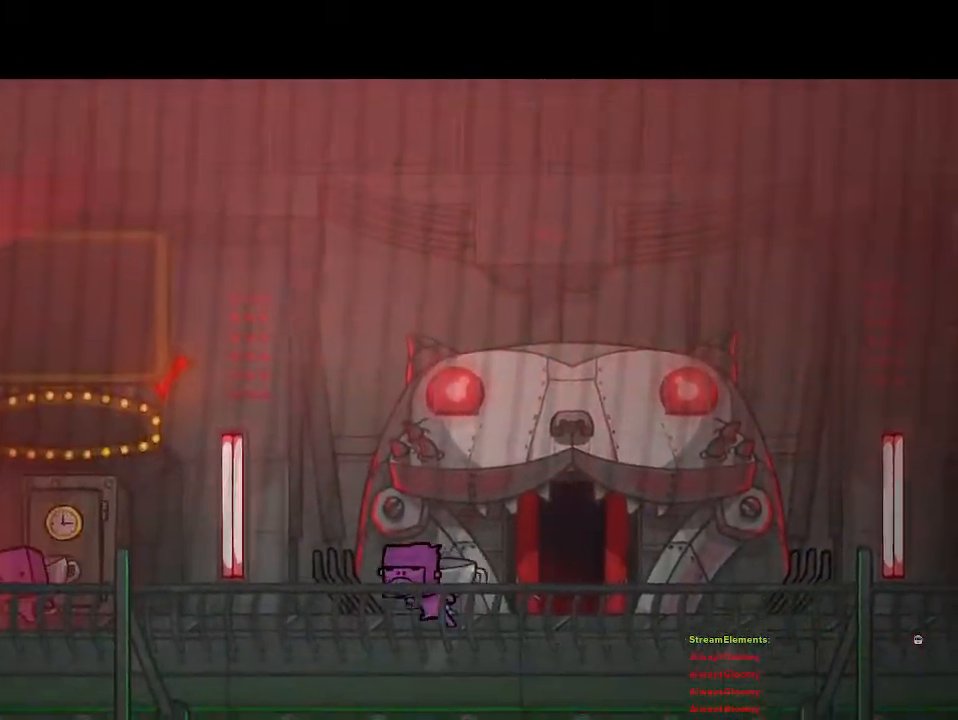
{"buttons": [], "left_stick": "left", "right_stick": "center", "events": []}
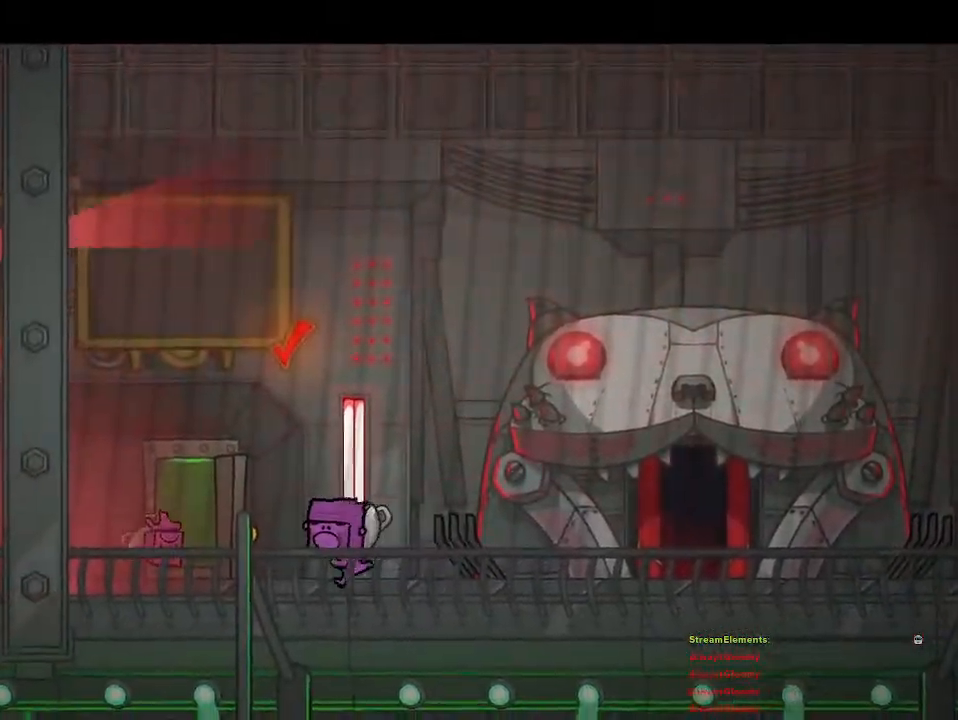
{"buttons": ["TRIANGLE"], "left_stick": "center", "right_stick": "center", "events": [[433, "left_stick", "center"], [450, "TRIANGLE", "down"]]}
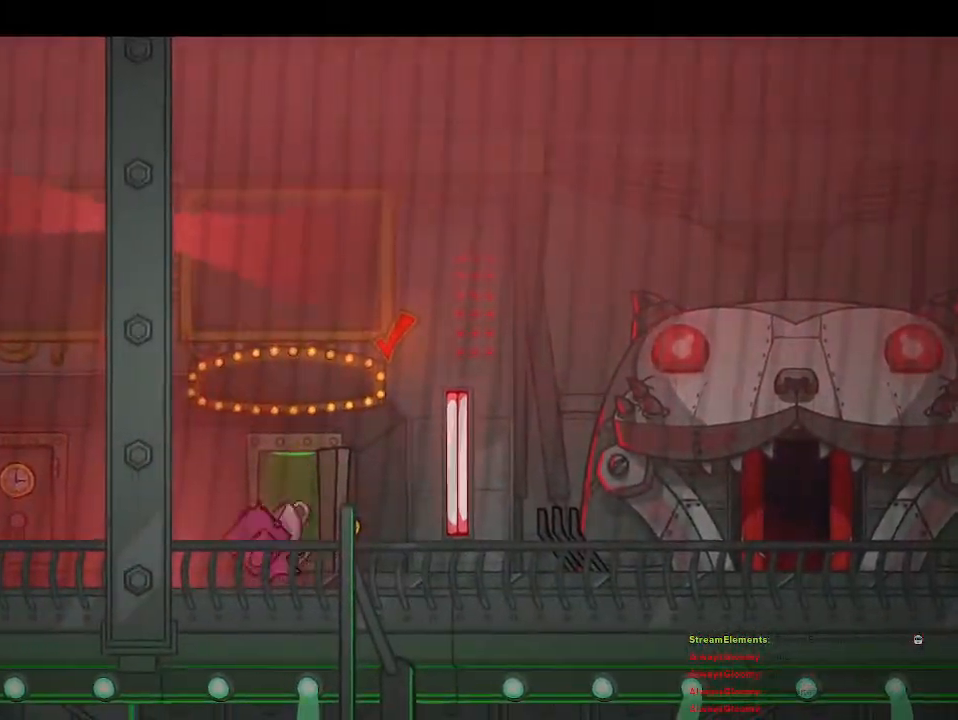
{"buttons": [], "left_stick": "center", "right_stick": "center", "events": [[50, "TRIANGLE", "up"]]}
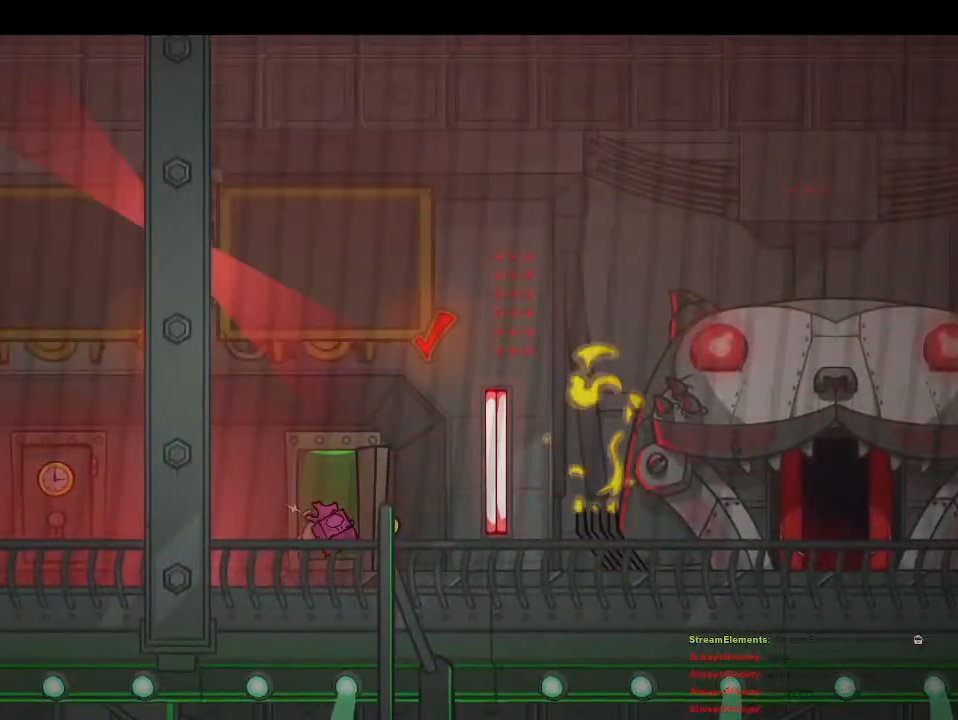
{"buttons": [], "left_stick": "center", "right_stick": "center", "events": []}
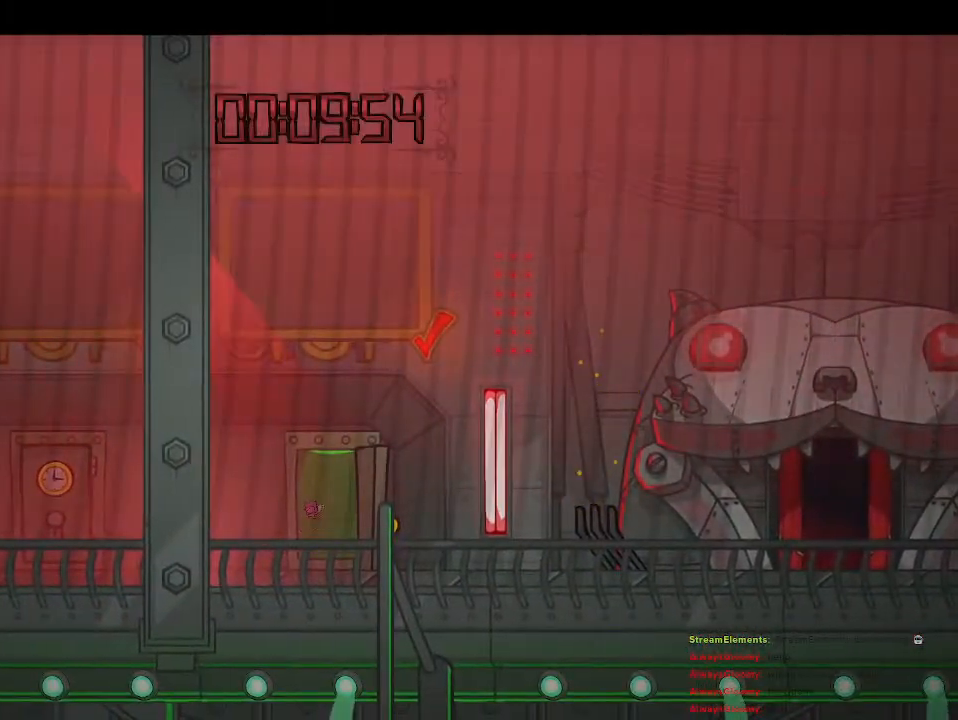
{"buttons": [], "left_stick": "center", "right_stick": "center", "events": []}
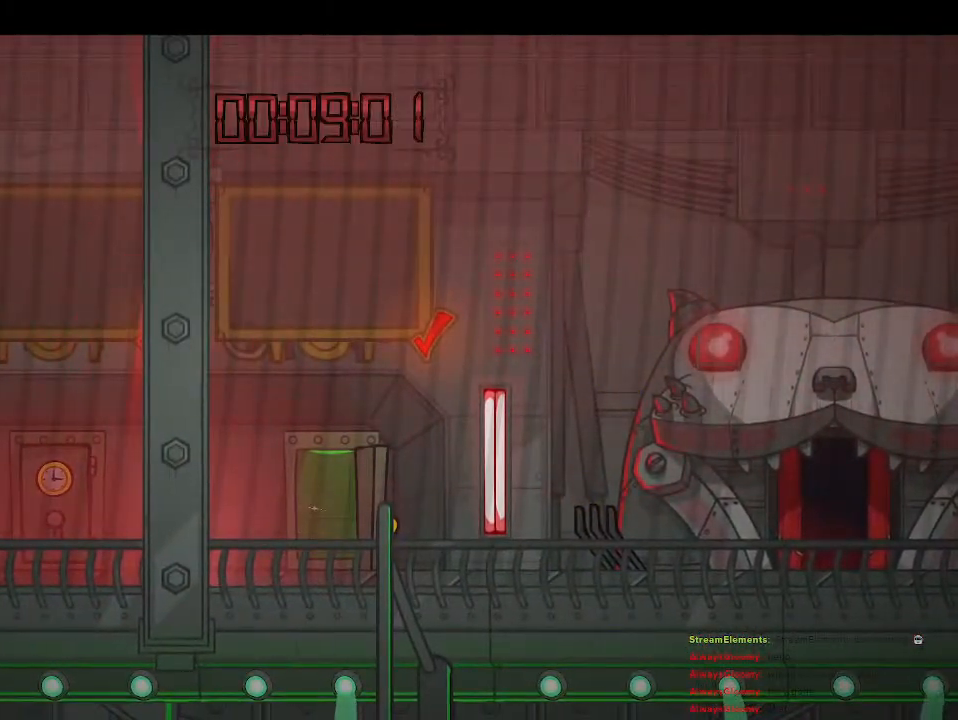
{"buttons": [], "left_stick": "center", "right_stick": "center", "events": []}
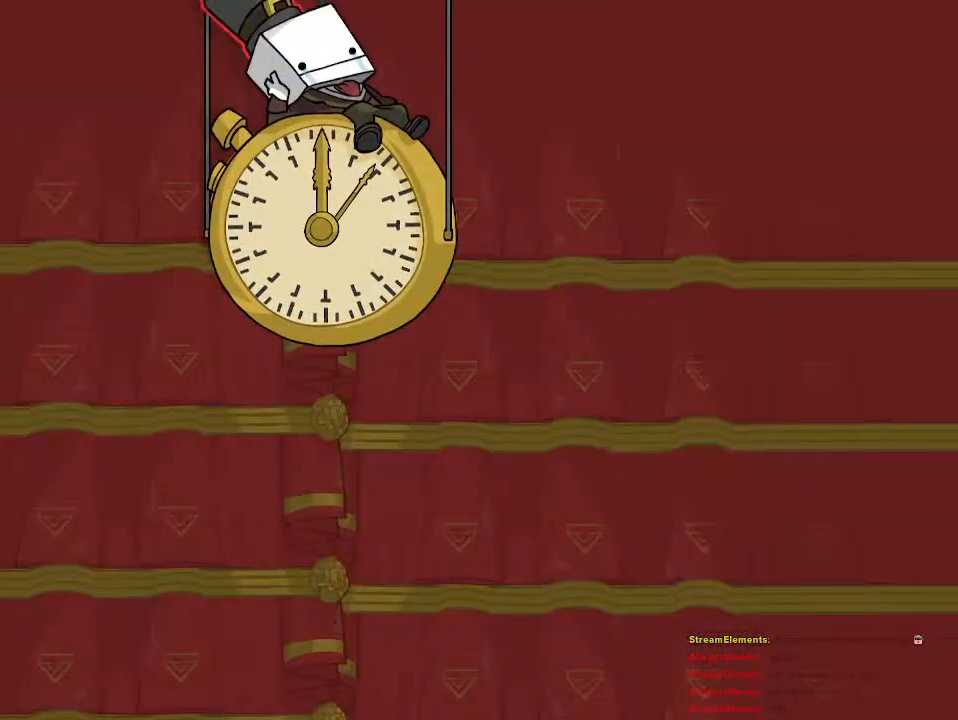
{"buttons": [], "left_stick": "center", "right_stick": "center", "events": []}
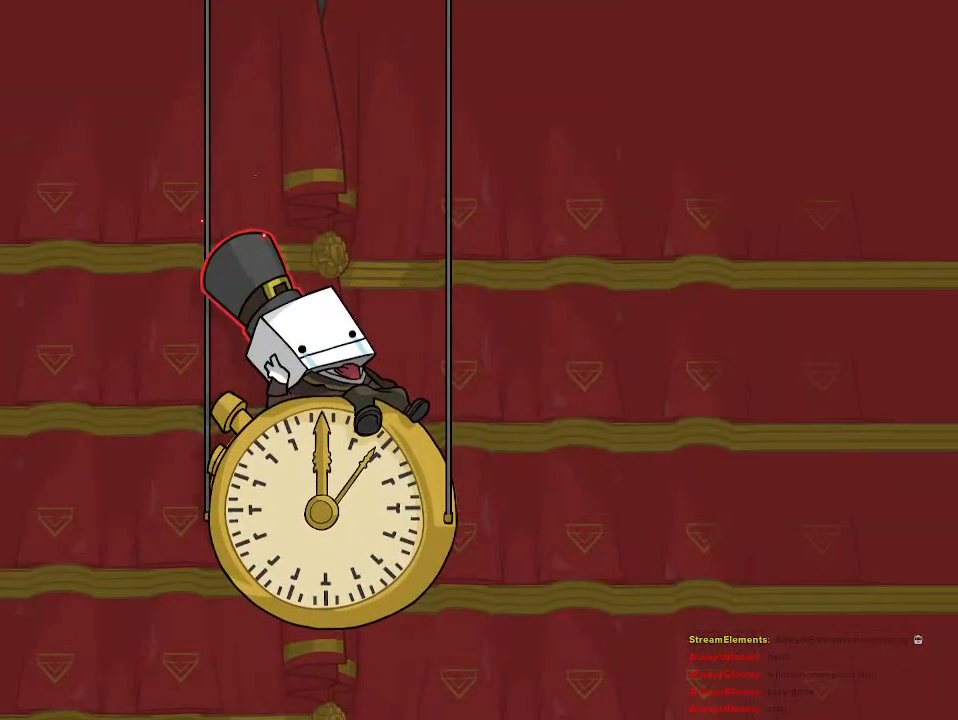
{"buttons": [], "left_stick": "center", "right_stick": "center", "events": []}
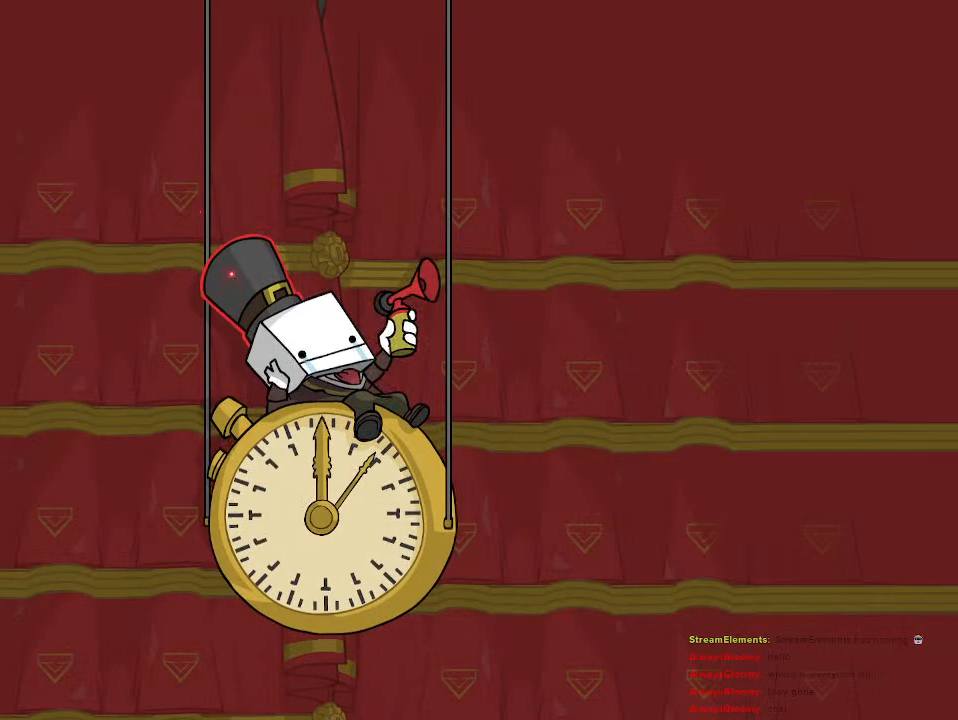
{"buttons": [], "left_stick": "center", "right_stick": "center", "events": []}
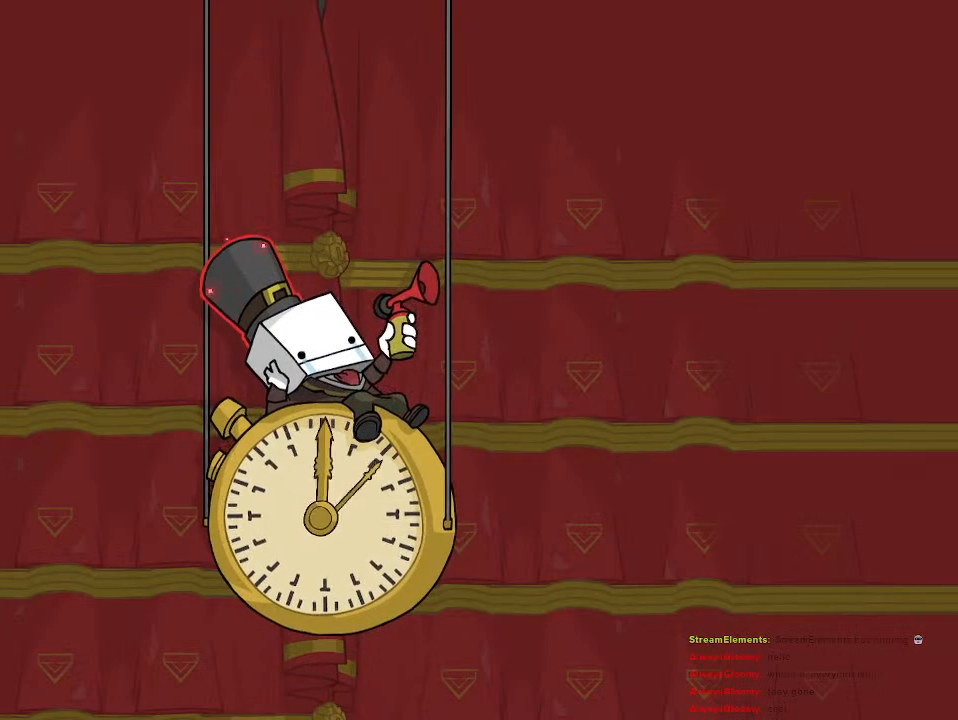
{"buttons": [], "left_stick": "center", "right_stick": "center", "events": []}
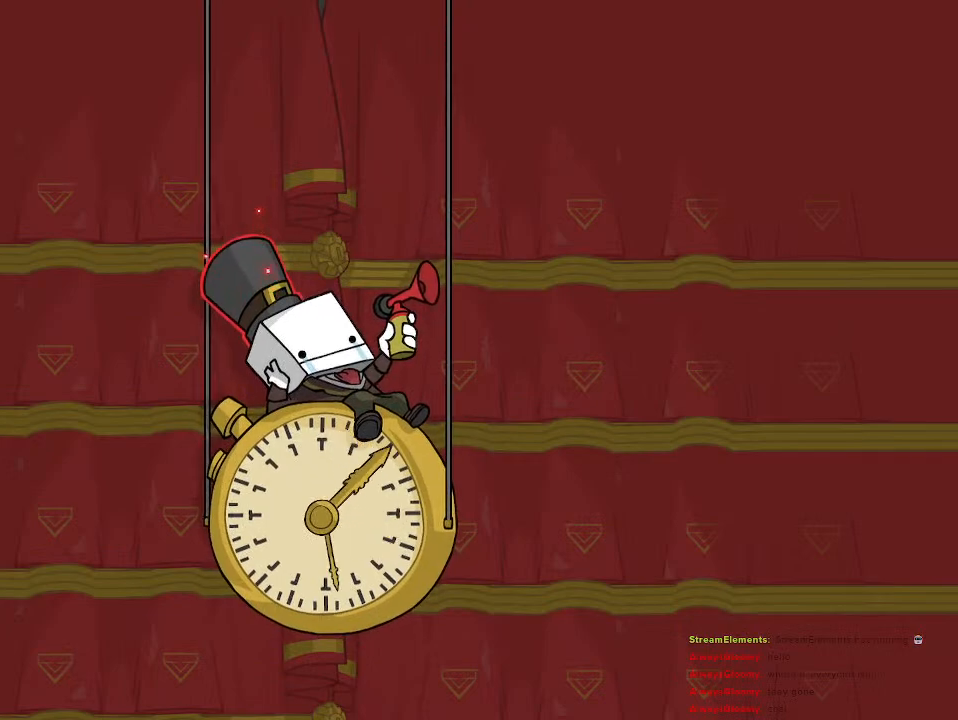
{"buttons": [], "left_stick": "center", "right_stick": "center", "events": []}
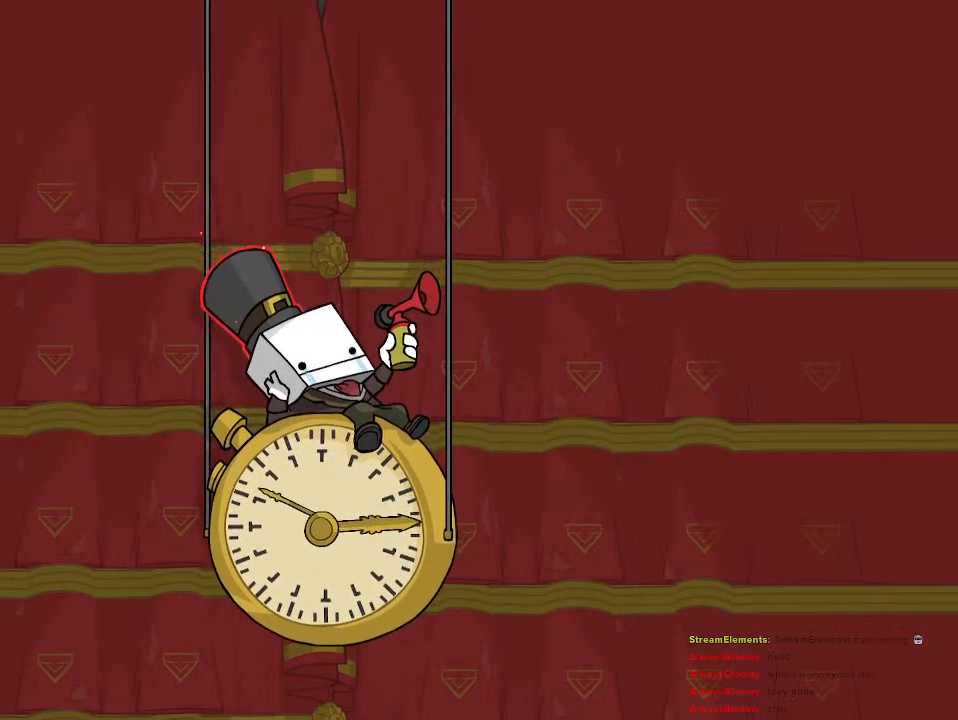
{"buttons": [], "left_stick": "center", "right_stick": "center", "events": []}
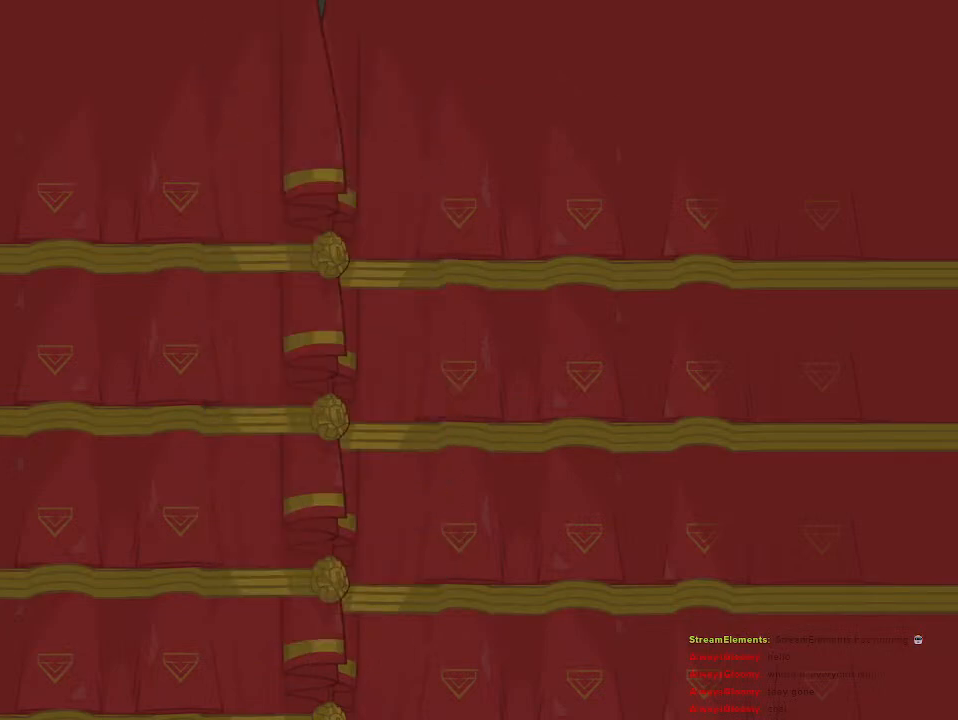
{"buttons": [], "left_stick": "right", "right_stick": "center", "events": [[350, "left_stick", "right"]]}
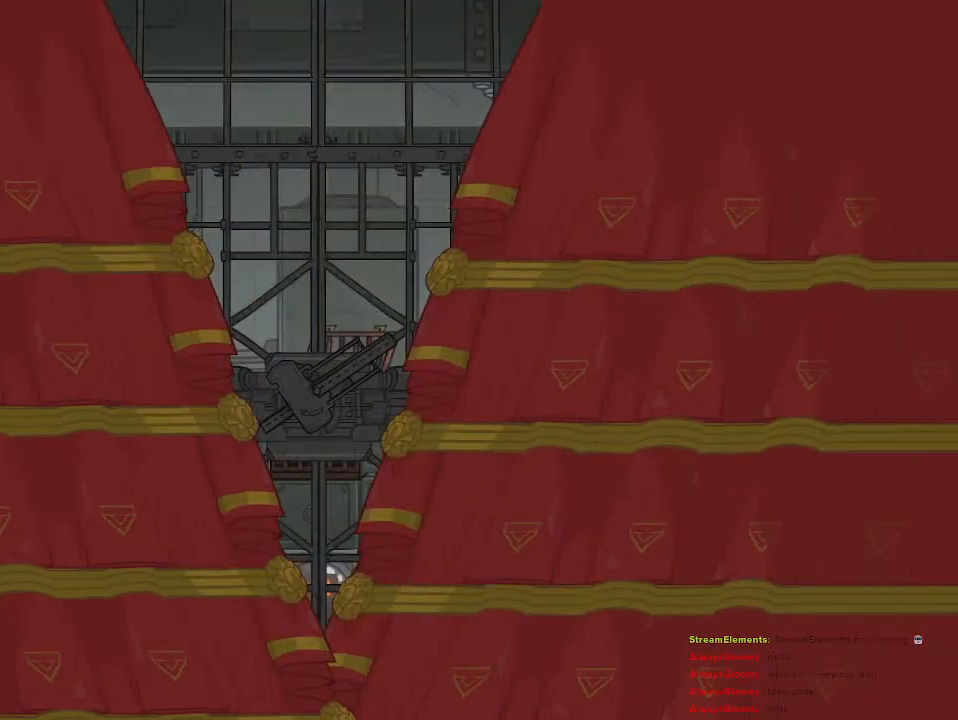
{"buttons": [], "left_stick": "right", "right_stick": "center", "events": [[150, "left_stick", "center"], [417, "left_stick", "right"]]}
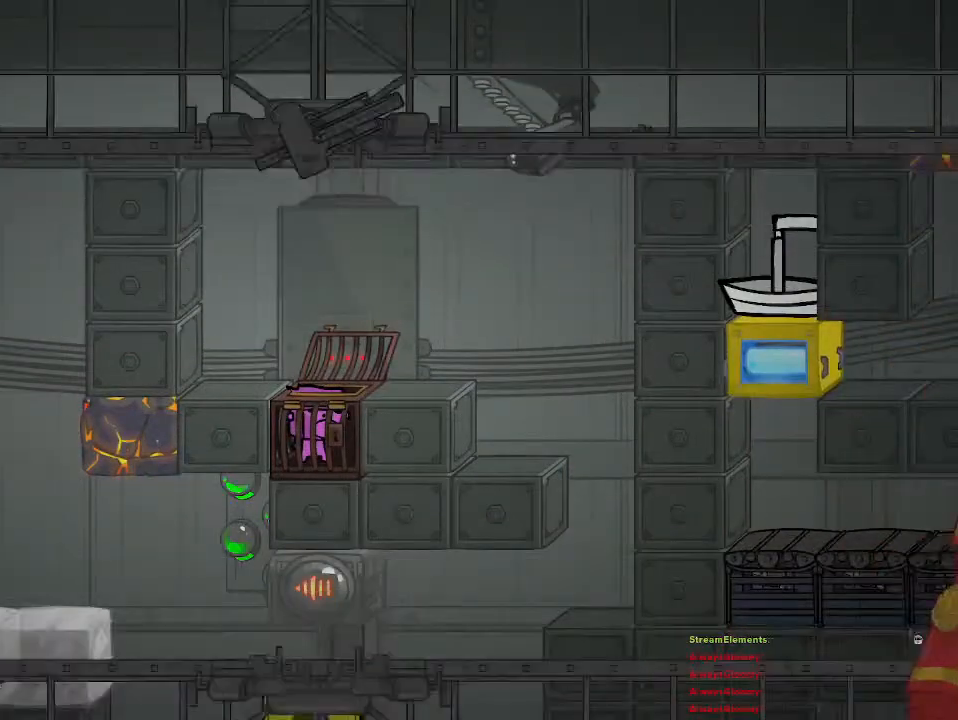
{"buttons": [], "left_stick": "left", "right_stick": "up", "events": [[317, "left_stick", "center"], [433, "right_stick", "up"], [450, "left_stick", "left"]]}
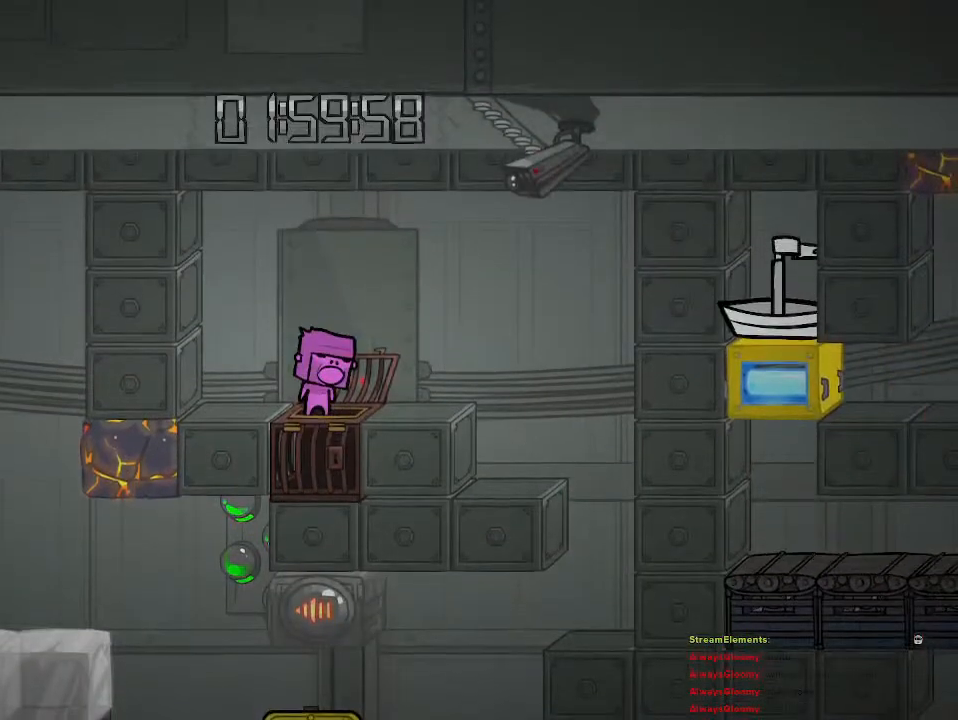
{"buttons": [], "left_stick": "left", "right_stick": "center", "events": [[83, "right_stick", "center"]]}
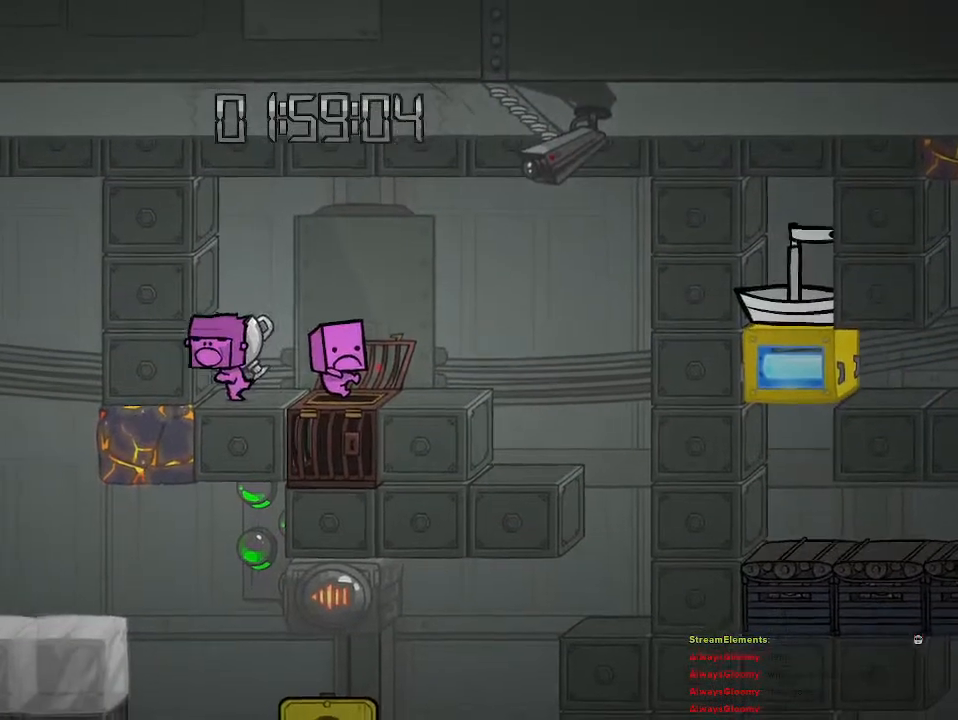
{"buttons": [], "left_stick": "right", "right_stick": "center", "events": [[33, "CROSS", "down"], [267, "CROSS", "up"], [317, "CROSS", "down"], [383, "left_stick", "right"], [433, "CROSS", "up"]]}
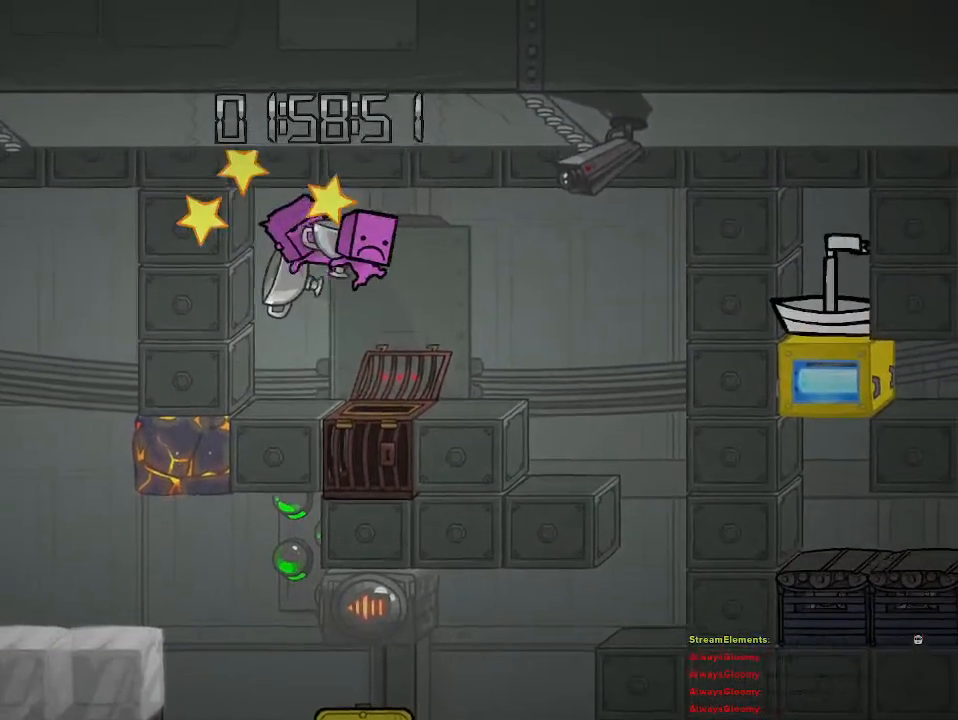
{"buttons": [], "left_stick": "right", "right_stick": "center", "events": []}
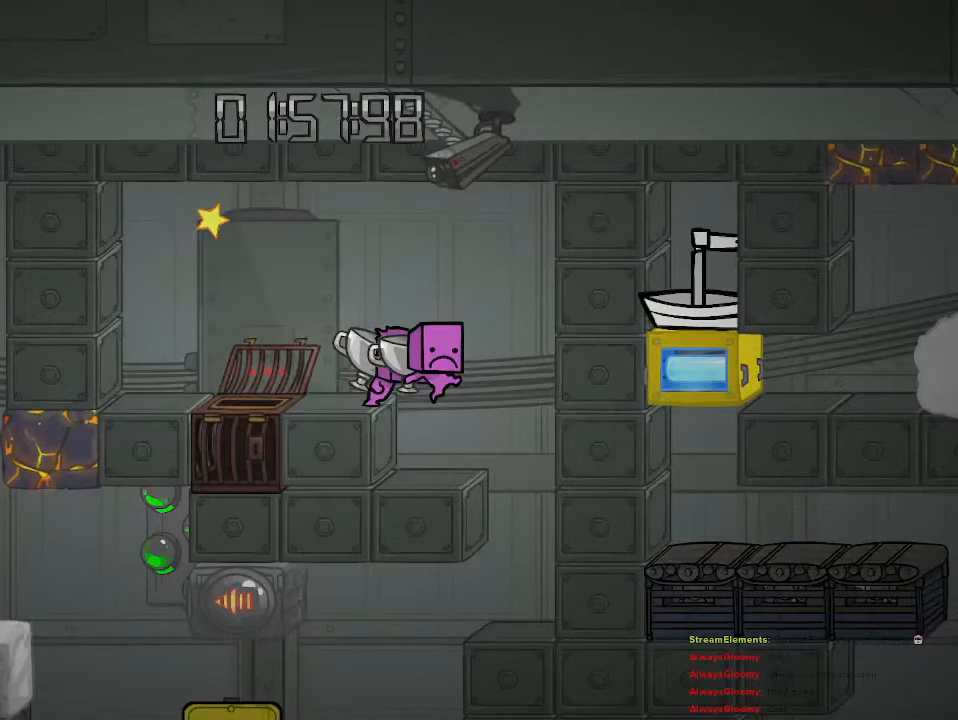
{"buttons": [], "left_stick": "center", "right_stick": "center", "events": [[450, "left_stick", "center"]]}
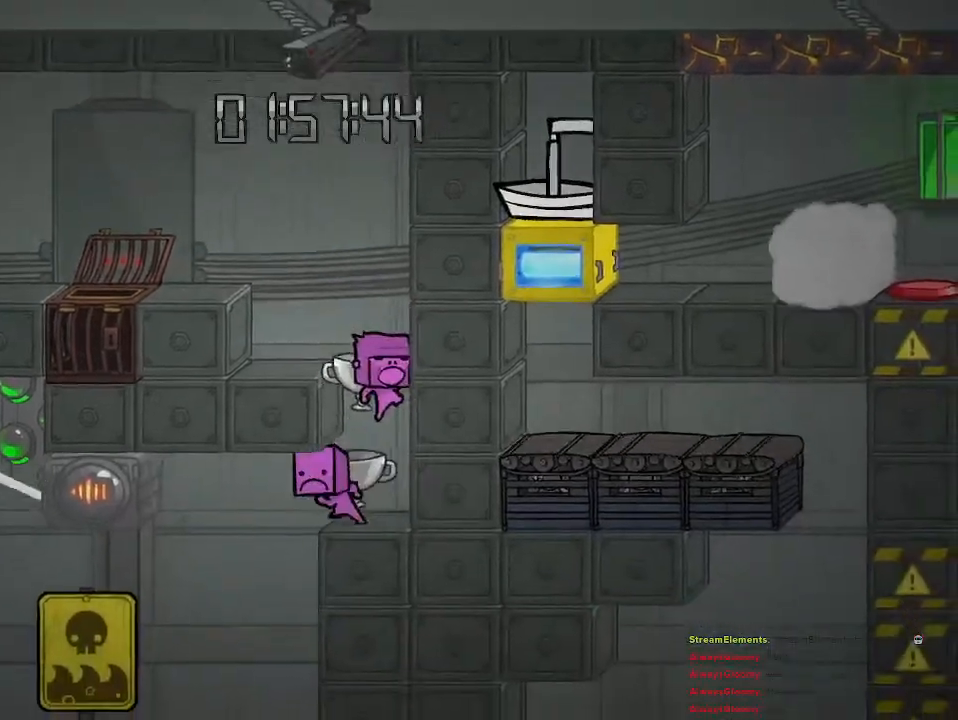
{"buttons": [], "left_stick": "center", "right_stick": "center", "events": []}